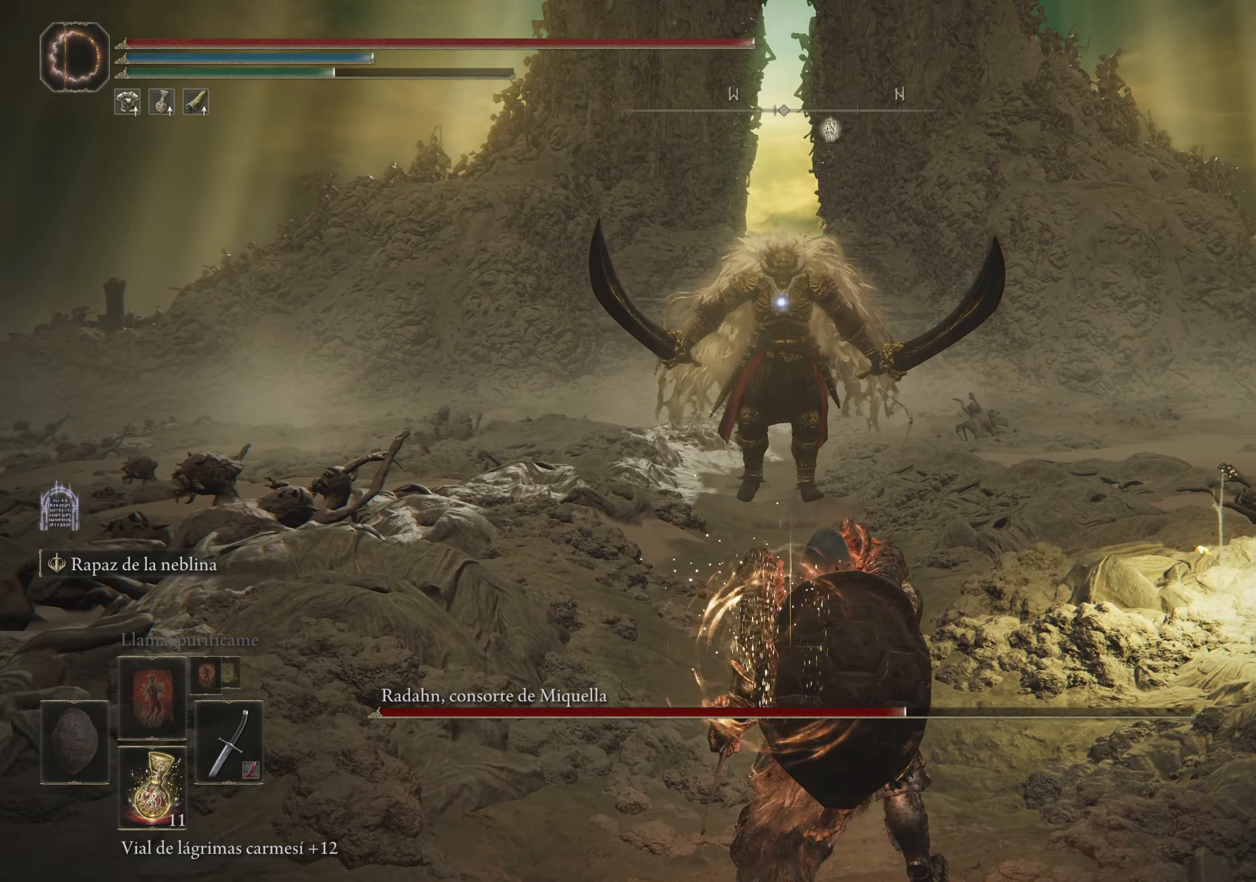
Gameplay with keyboard and mouse; each line is a JSON object with the keys and mouse buttons held at the frame after it. "events" lists presses ("down") and releases ("up") of "1", "2", "3", "4", "5", "a", "alt", "c", "caps_lock", "ctrl", "d", "e", "f", "g", "q", "r", "s", "shift", "space", "t", "tab", "v", "w", "x", "z", "mouse_left", "mouse_wheel" and "mouse_right" between this image and that frame as [ms after this image, input, new state], when the widget could be followed in between. "mouse_left", "mouse_wheel", "mouse_right" = the "left", "wheel", "right" buttons of the "mouse" list. No other keys are recorded. "wheel" means that the mouse wheel is clicked or scrolled. Not read: mouse_move.
{"keys": ["d", "w"], "mouse": [], "events": []}
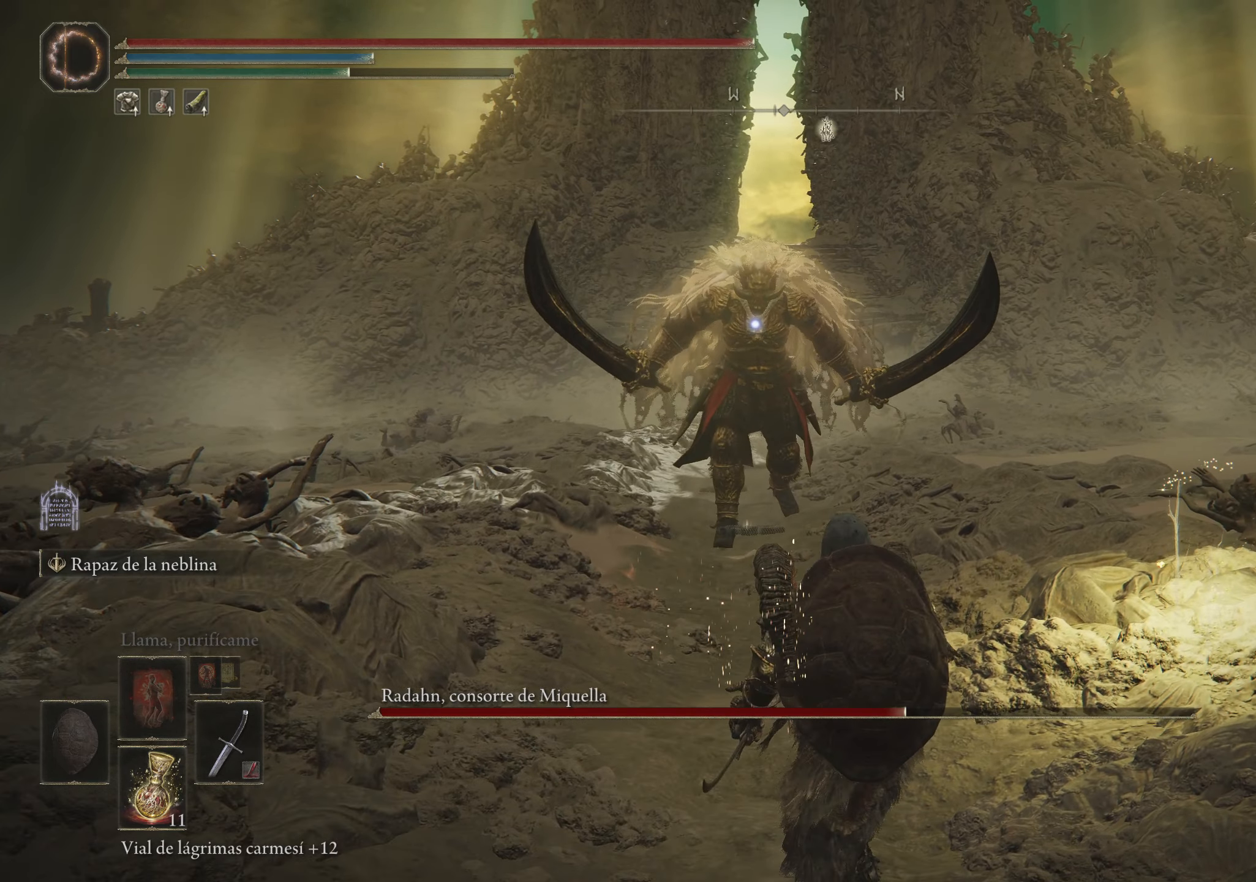
{"keys": ["d", "w"], "mouse": [], "events": []}
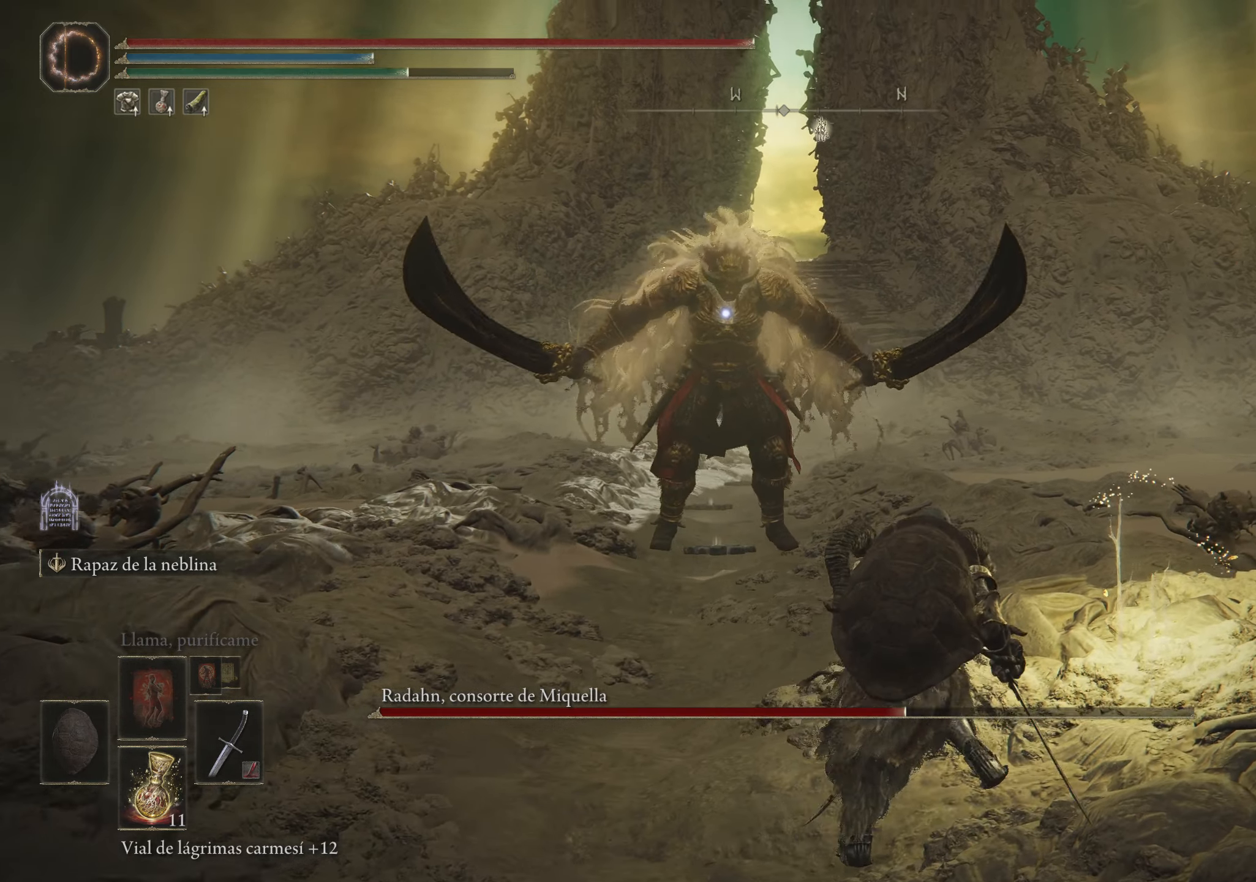
{"keys": ["d", "w"], "mouse": [], "events": []}
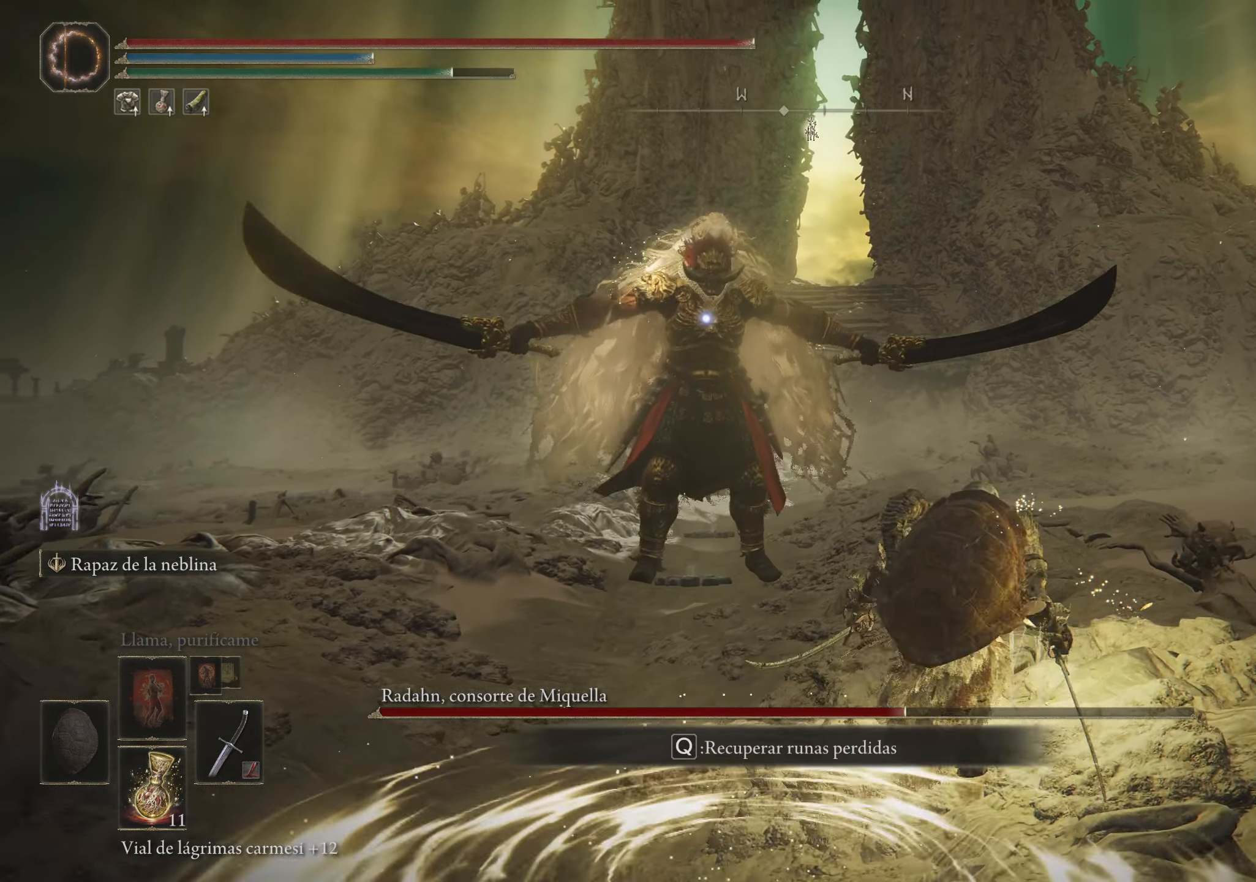
{"keys": ["d"], "mouse": [], "events": [[400, "w", "up"]]}
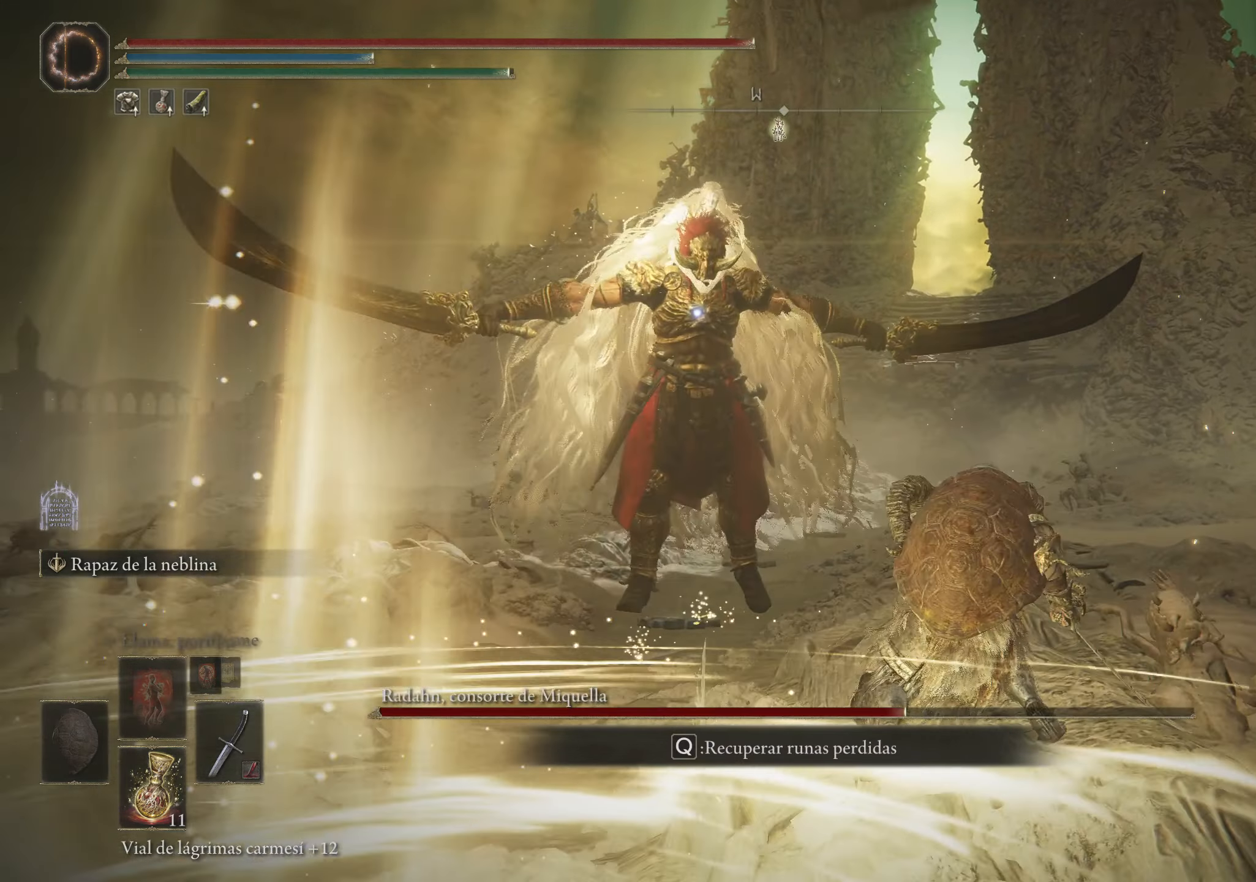
{"keys": ["d"], "mouse": [], "events": []}
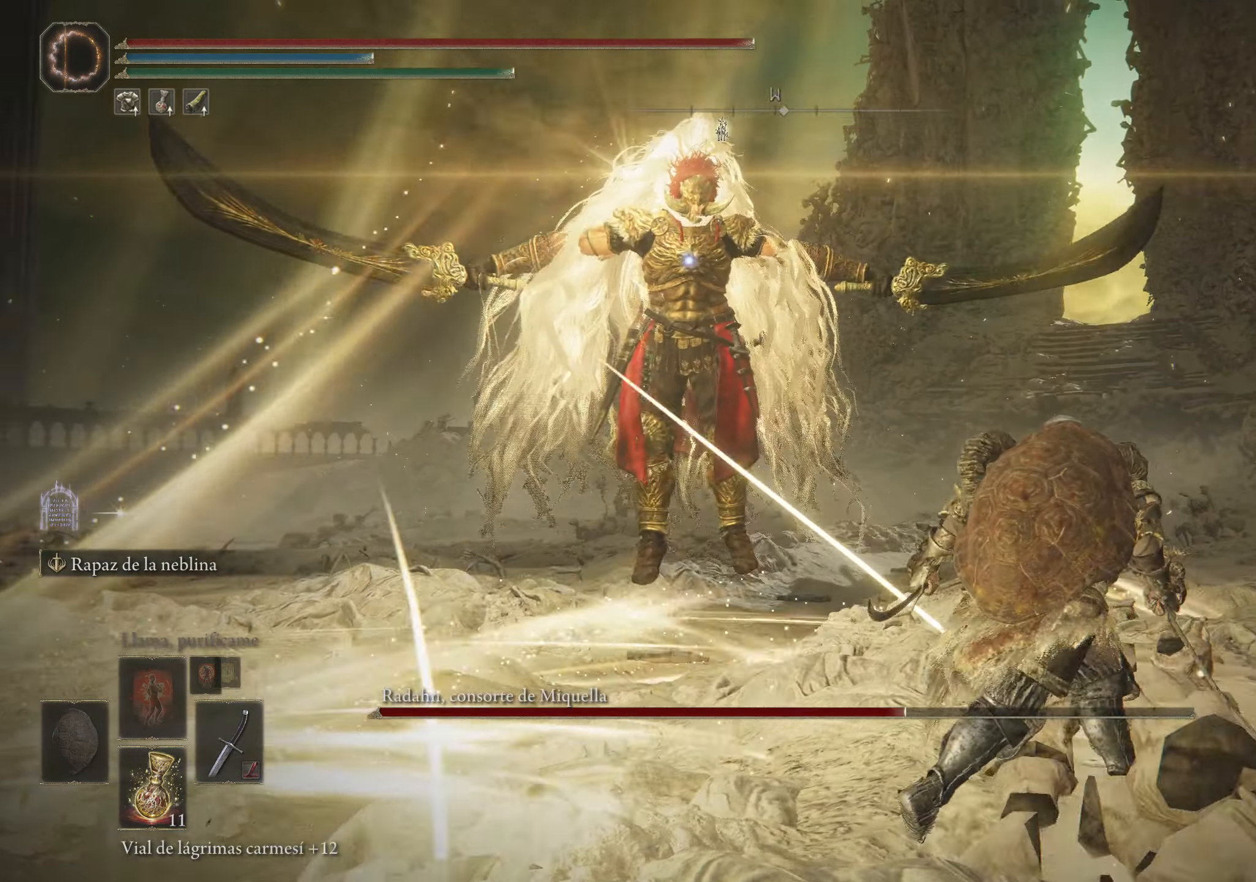
{"keys": [], "mouse": [], "events": [[134, "d", "up"]]}
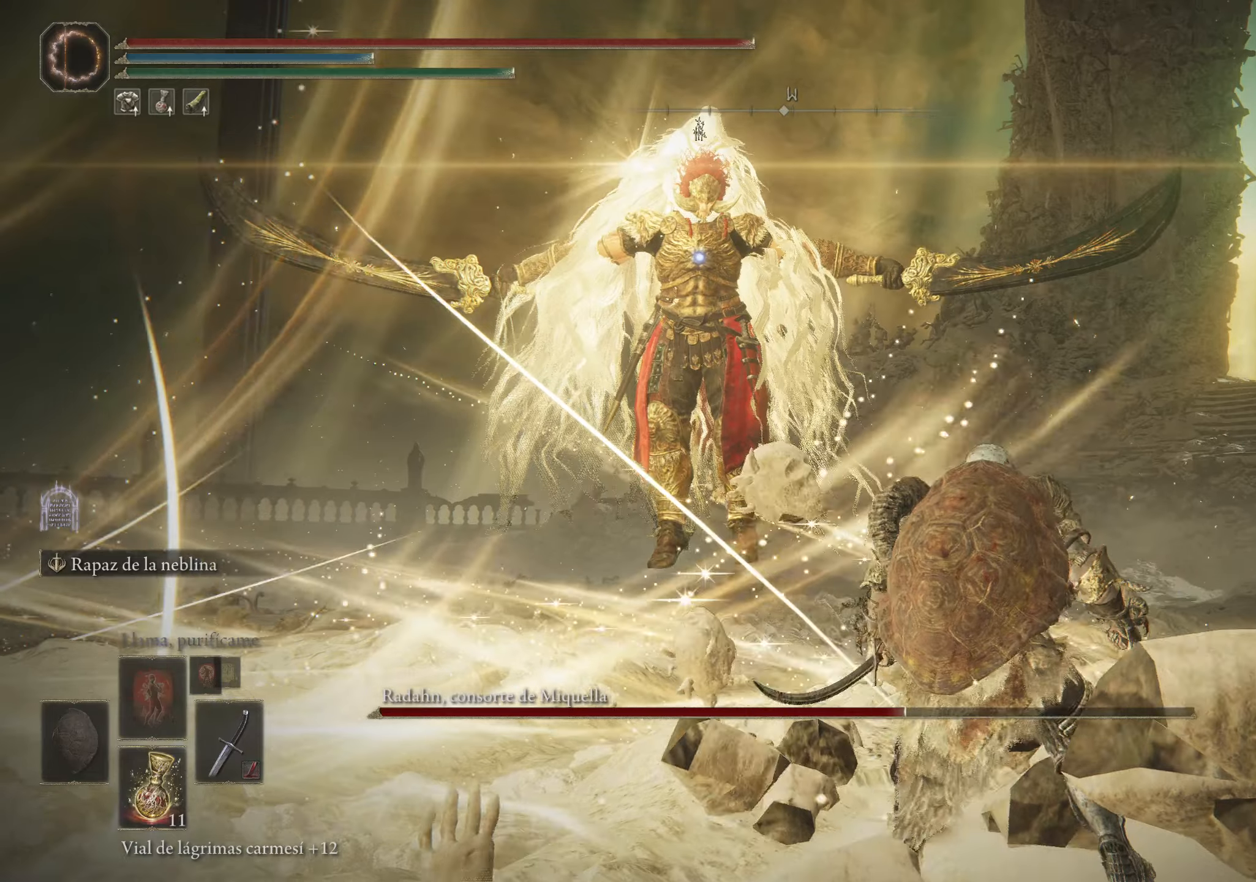
{"keys": ["a", "s"], "mouse": [], "events": [[100, "s", "down"], [483, "a", "down"]]}
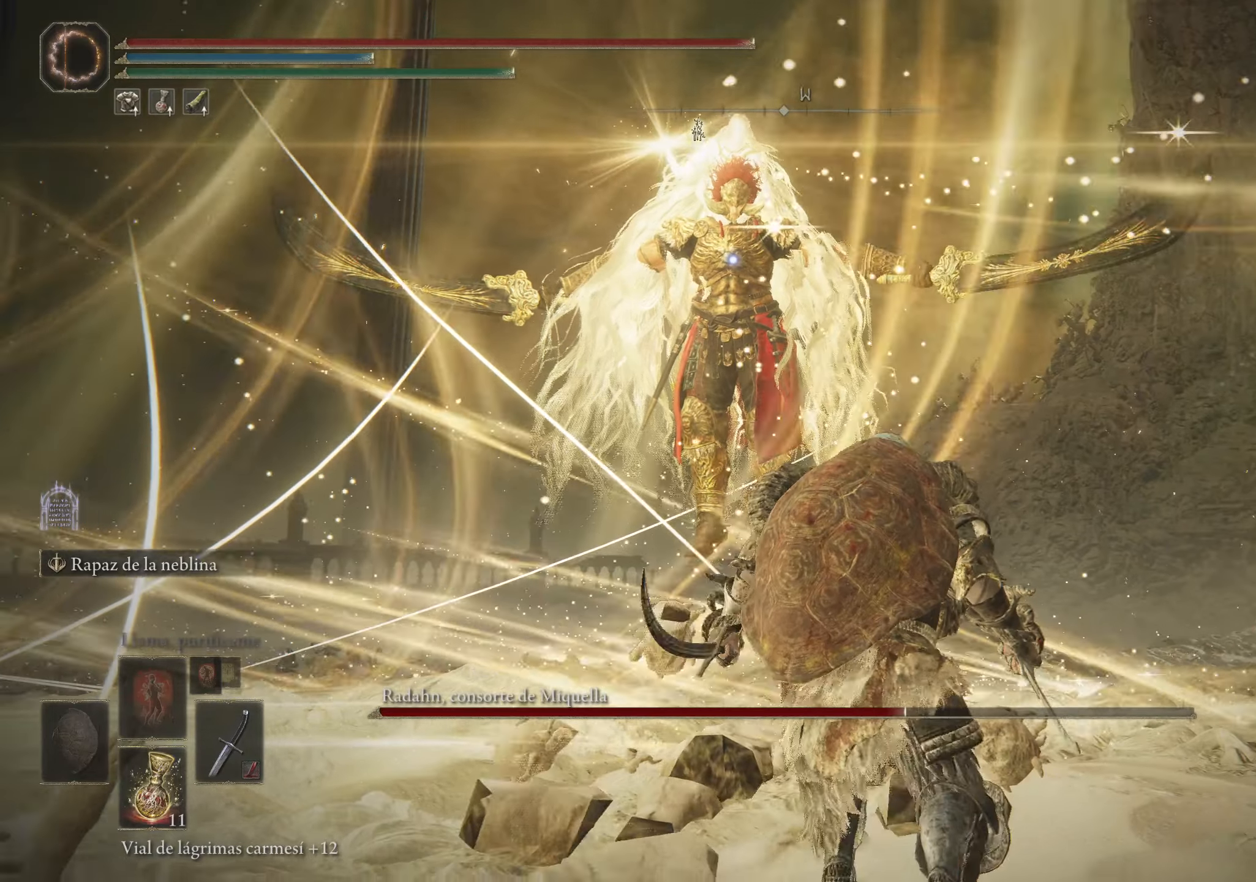
{"keys": [], "mouse": [], "events": [[450, "s", "up"], [500, "a", "up"]]}
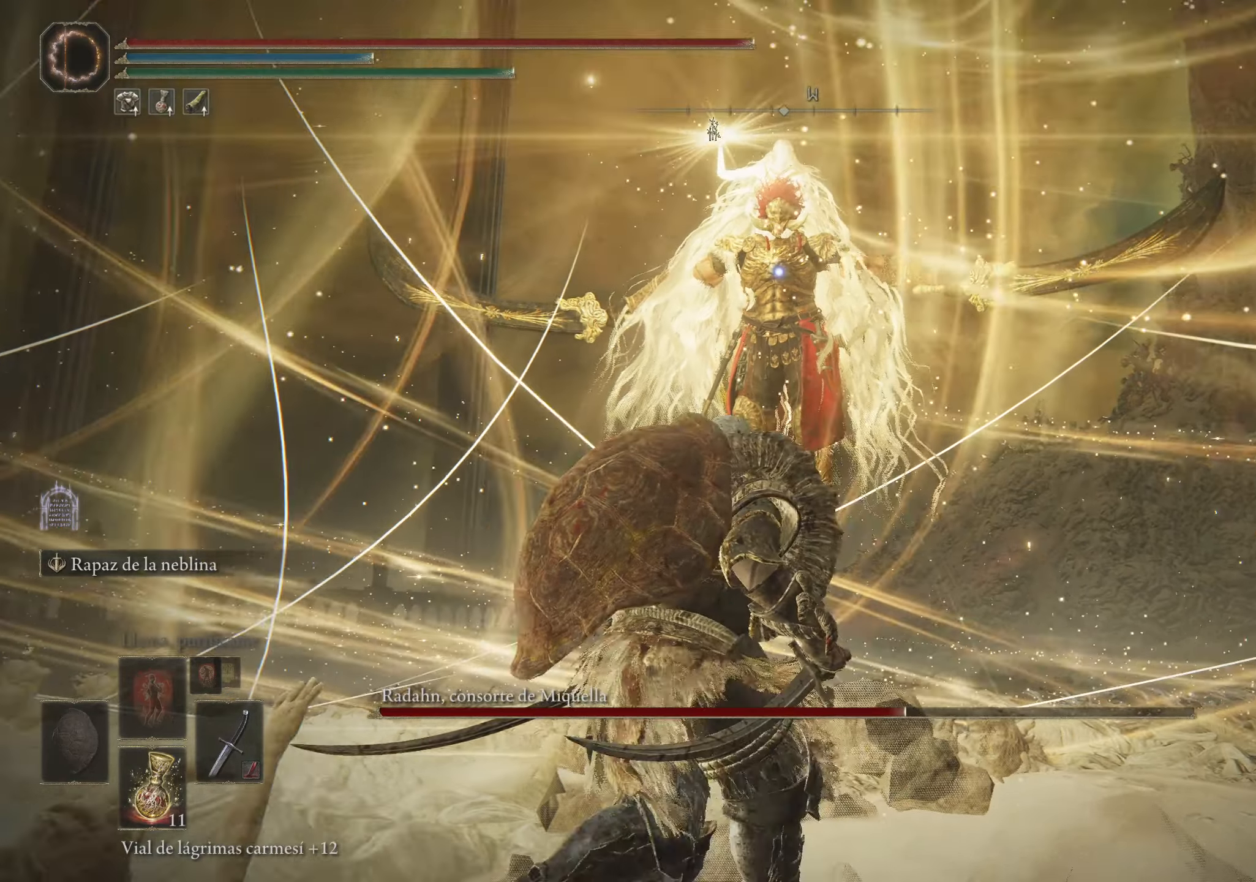
{"keys": [], "mouse": [], "events": []}
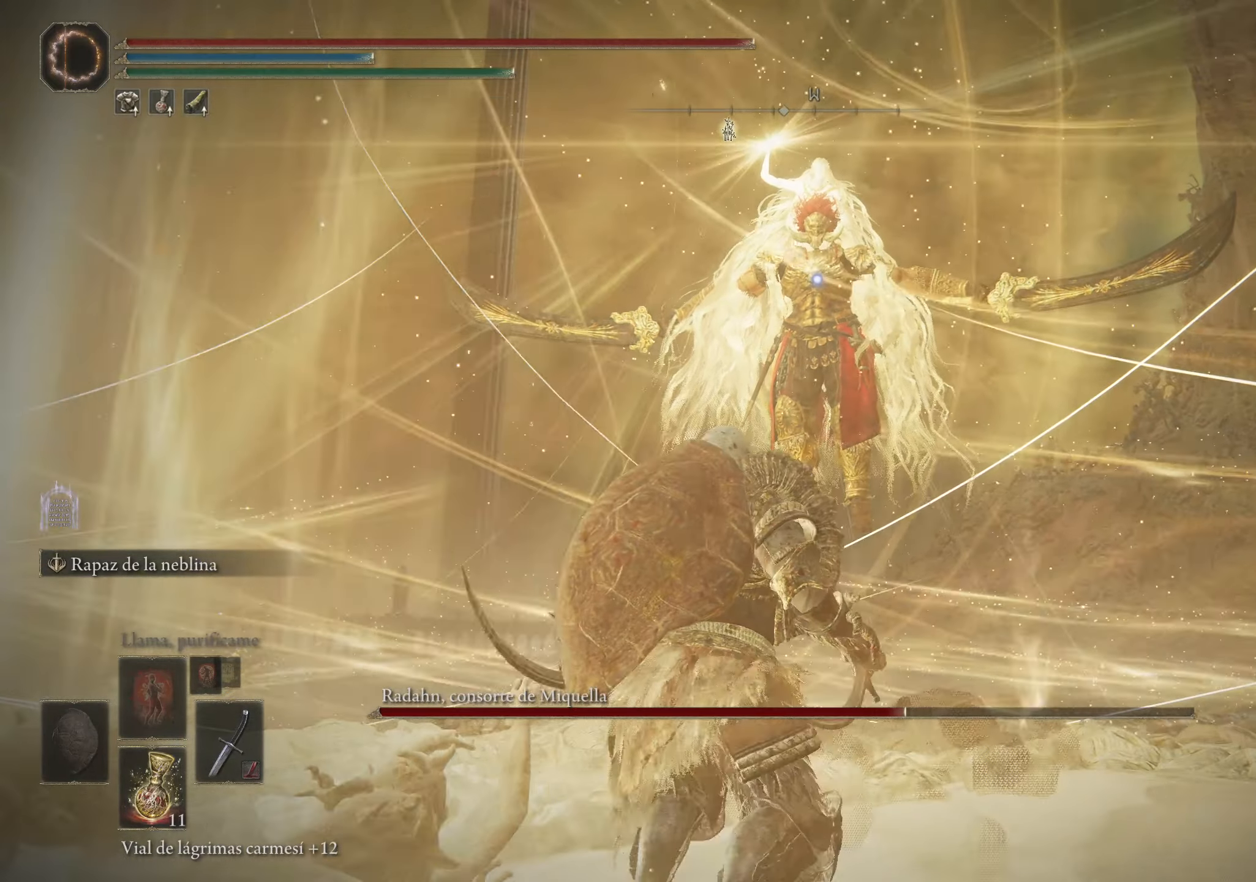
{"keys": [], "mouse": [], "events": []}
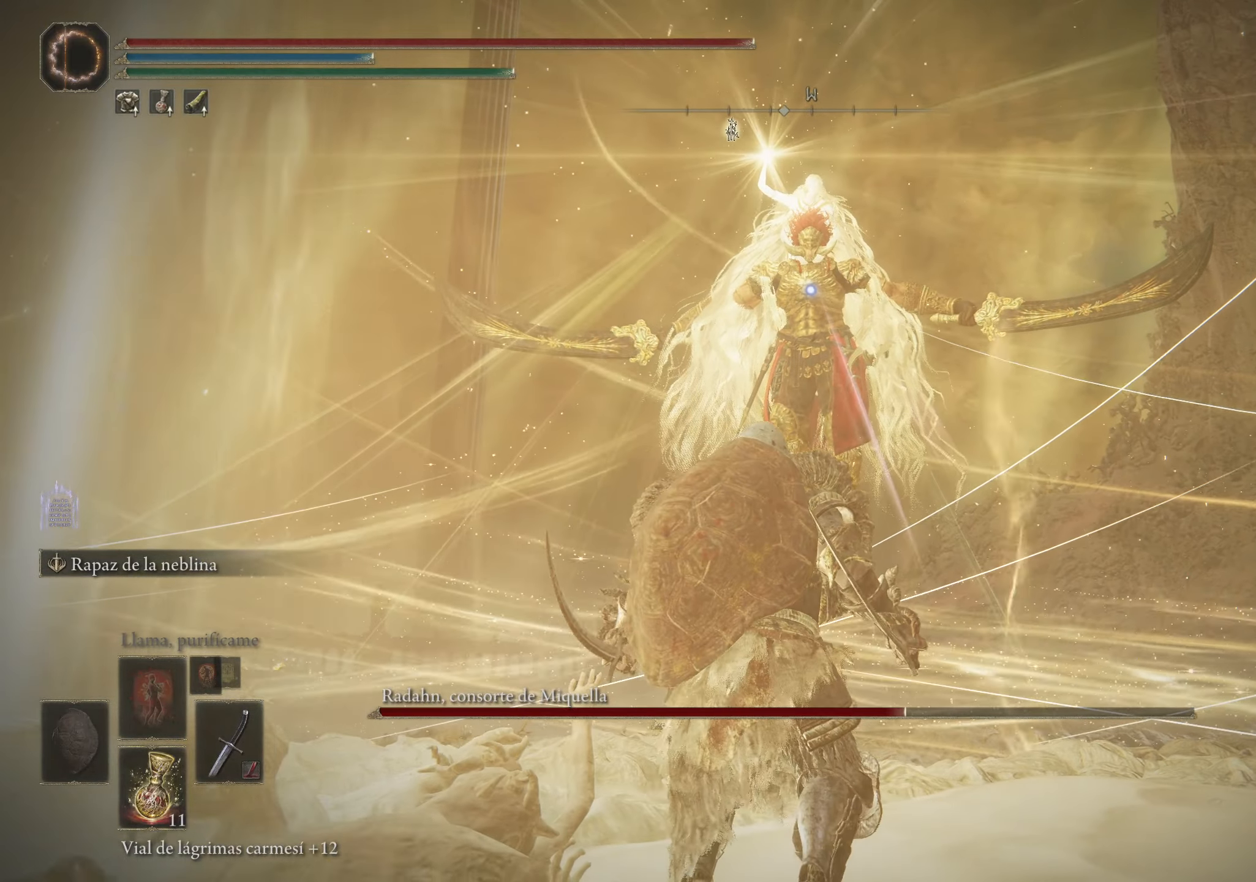
{"keys": [], "mouse": [], "events": []}
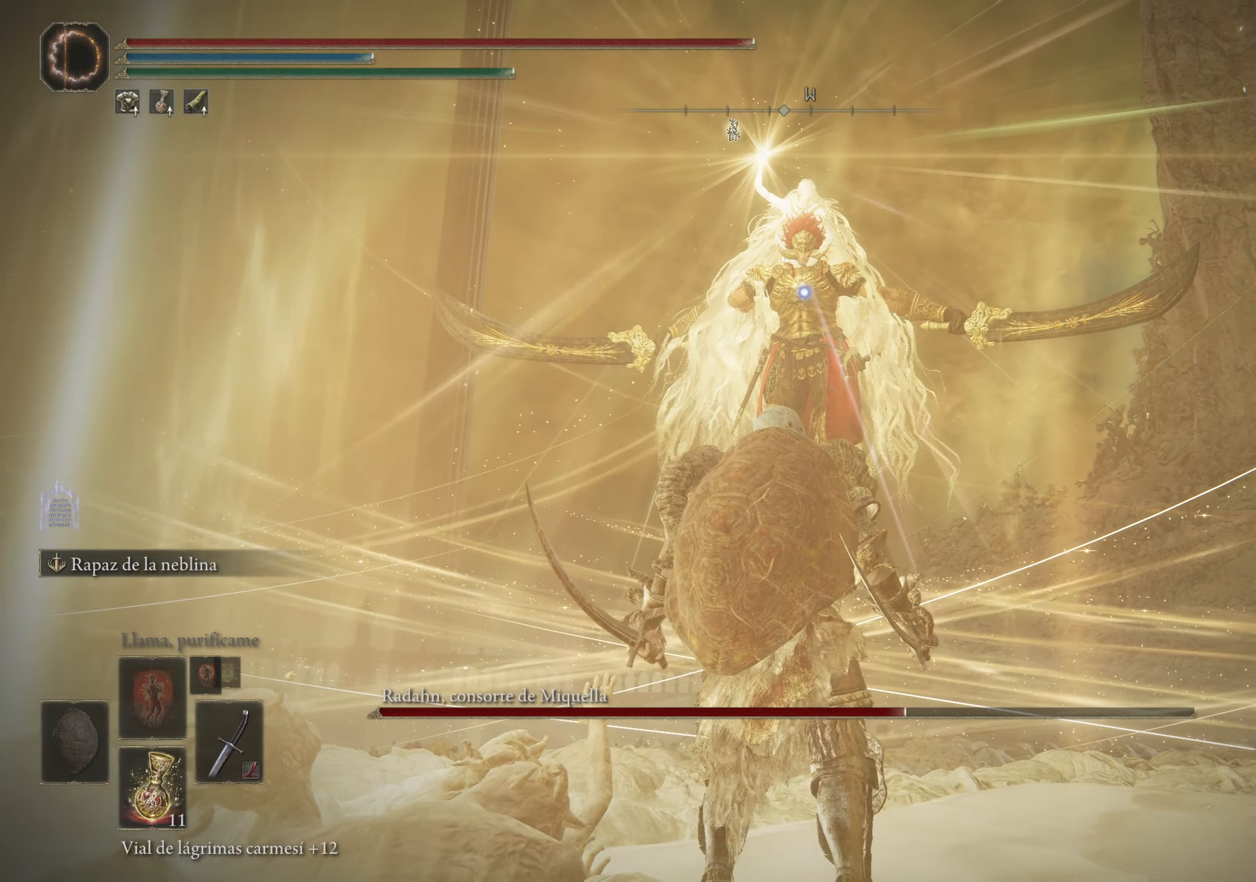
{"keys": [], "mouse": [], "events": [[183, "tab", "down"], [383, "tab", "up"]]}
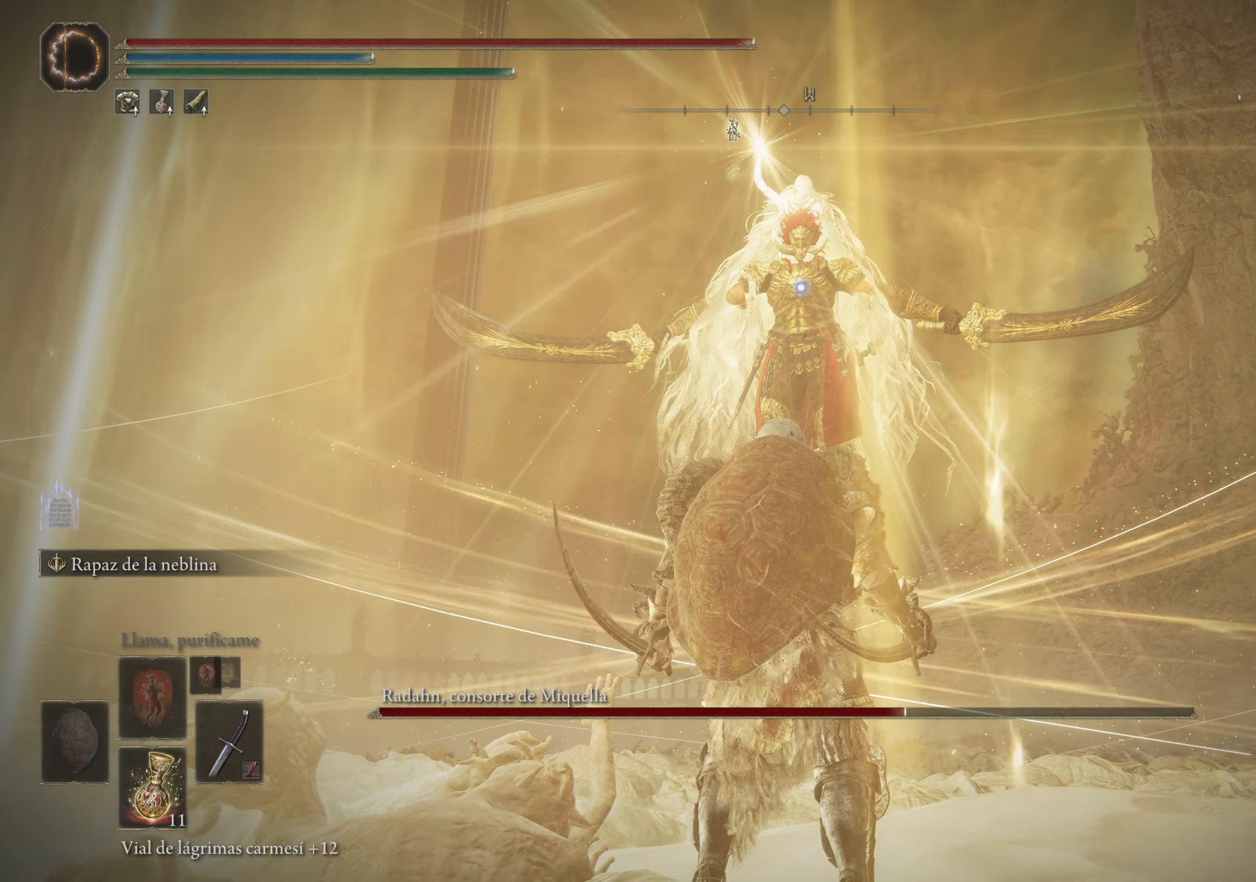
{"keys": [], "mouse": [], "events": []}
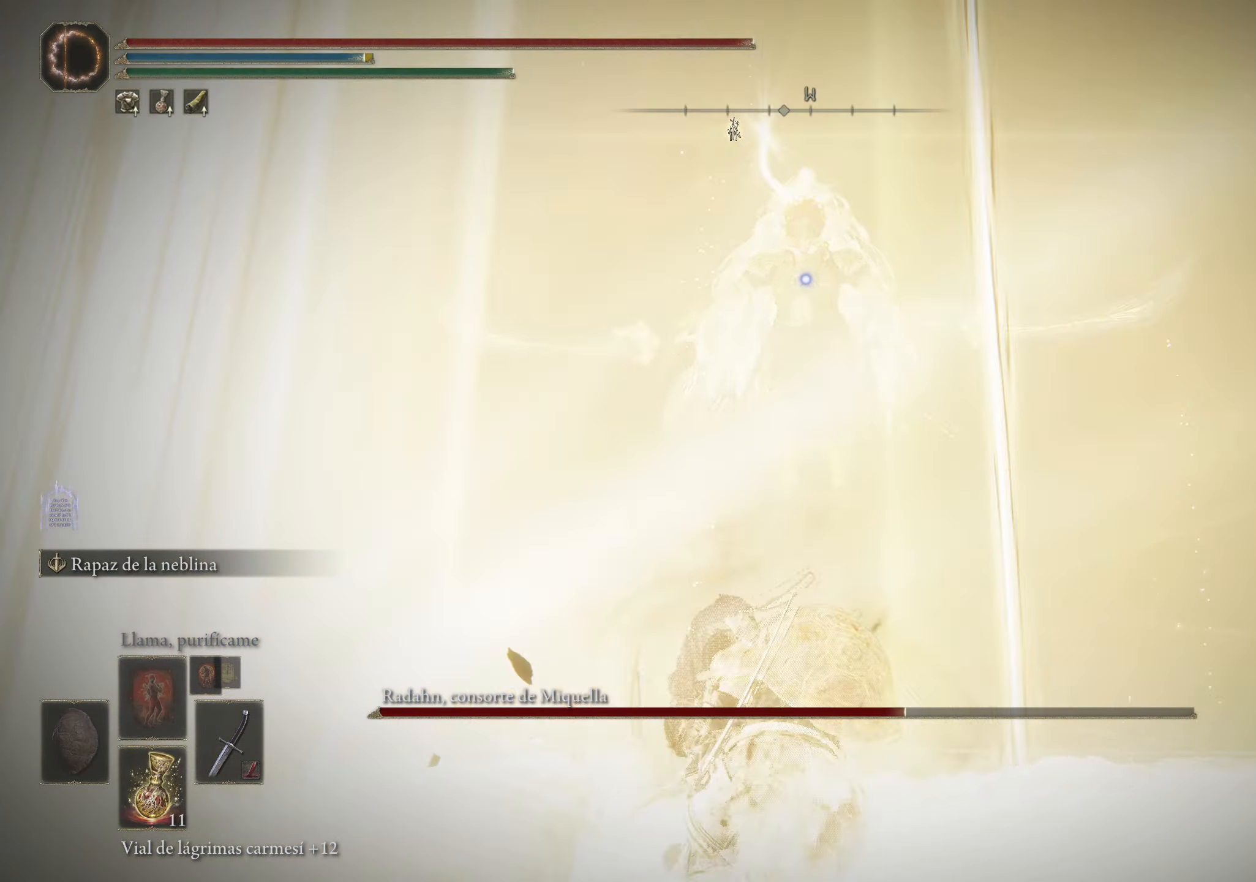
{"keys": [], "mouse": [], "events": []}
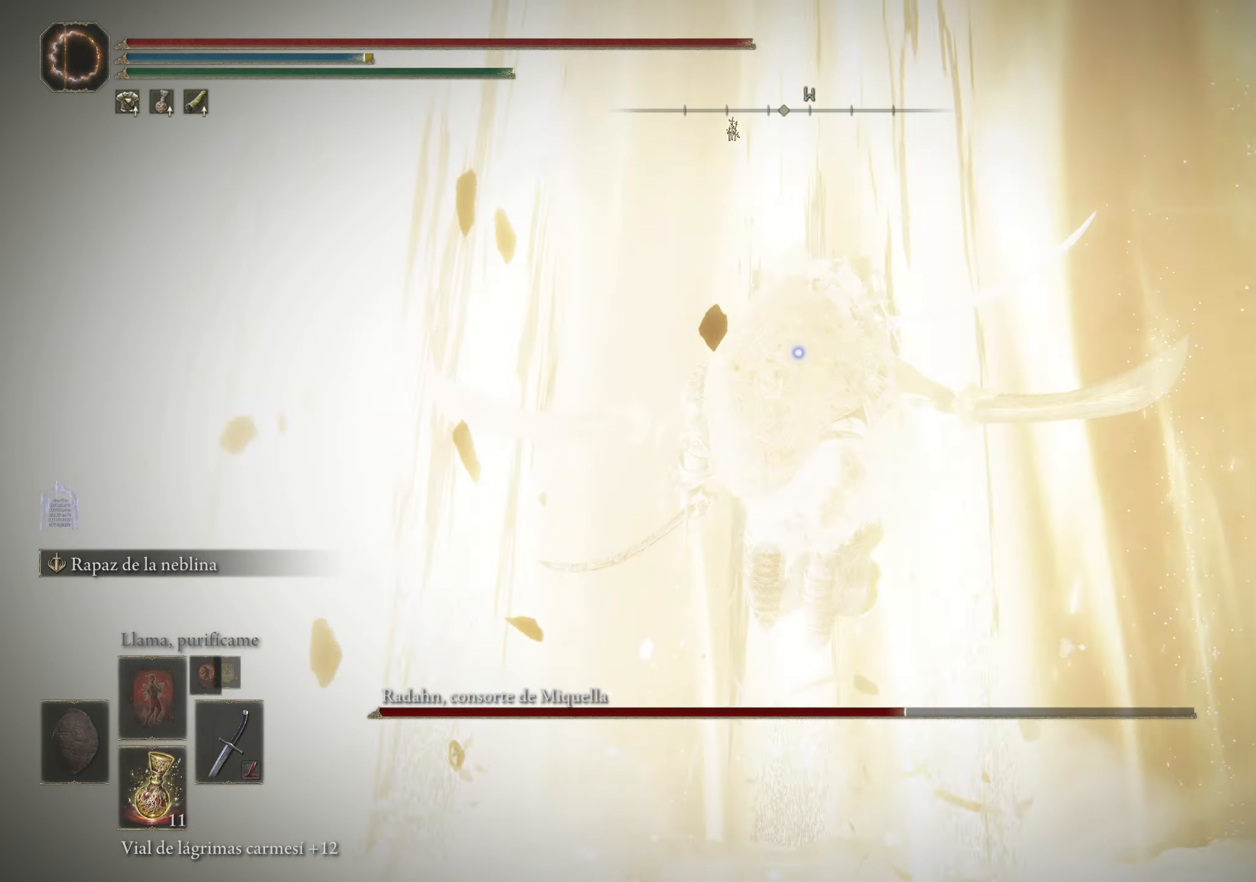
{"keys": [], "mouse": [], "events": []}
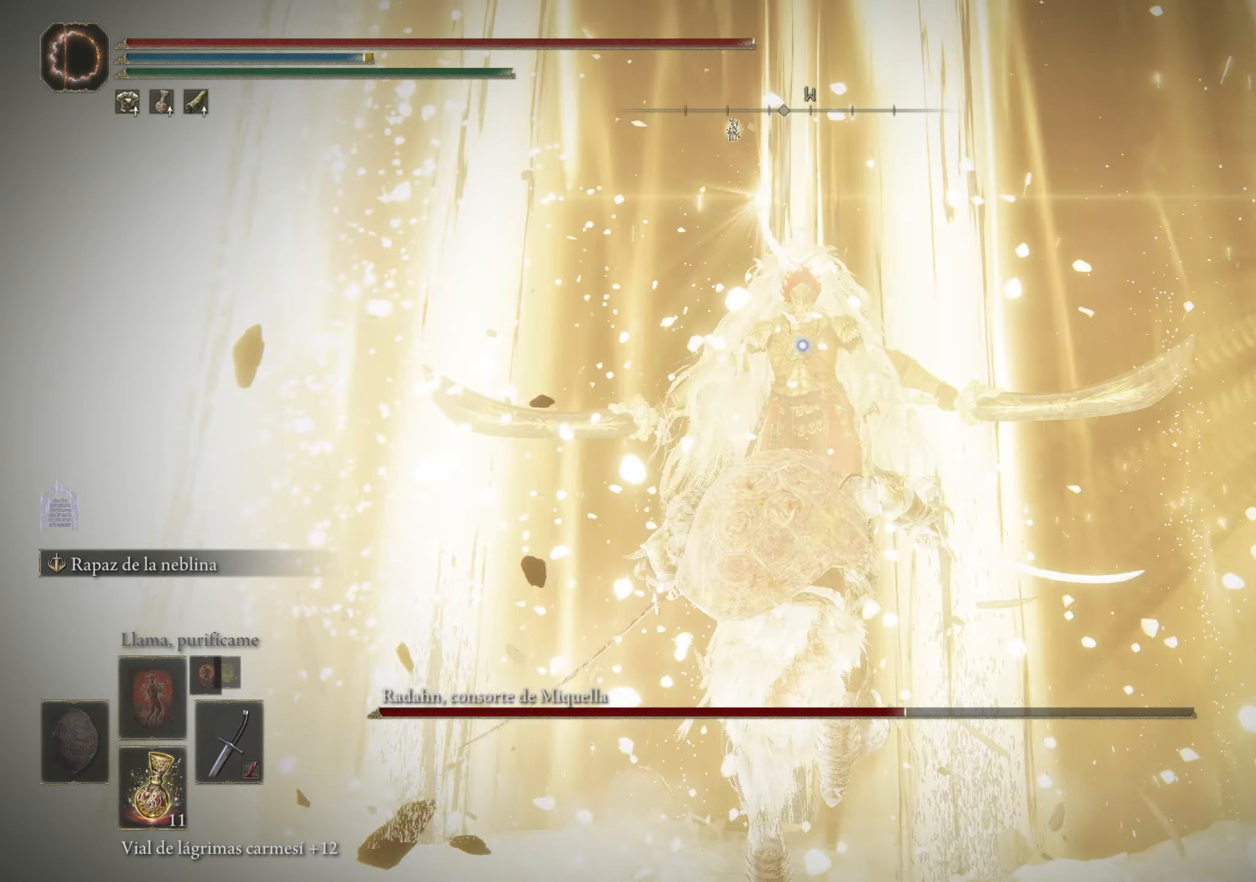
{"keys": [], "mouse": [], "events": []}
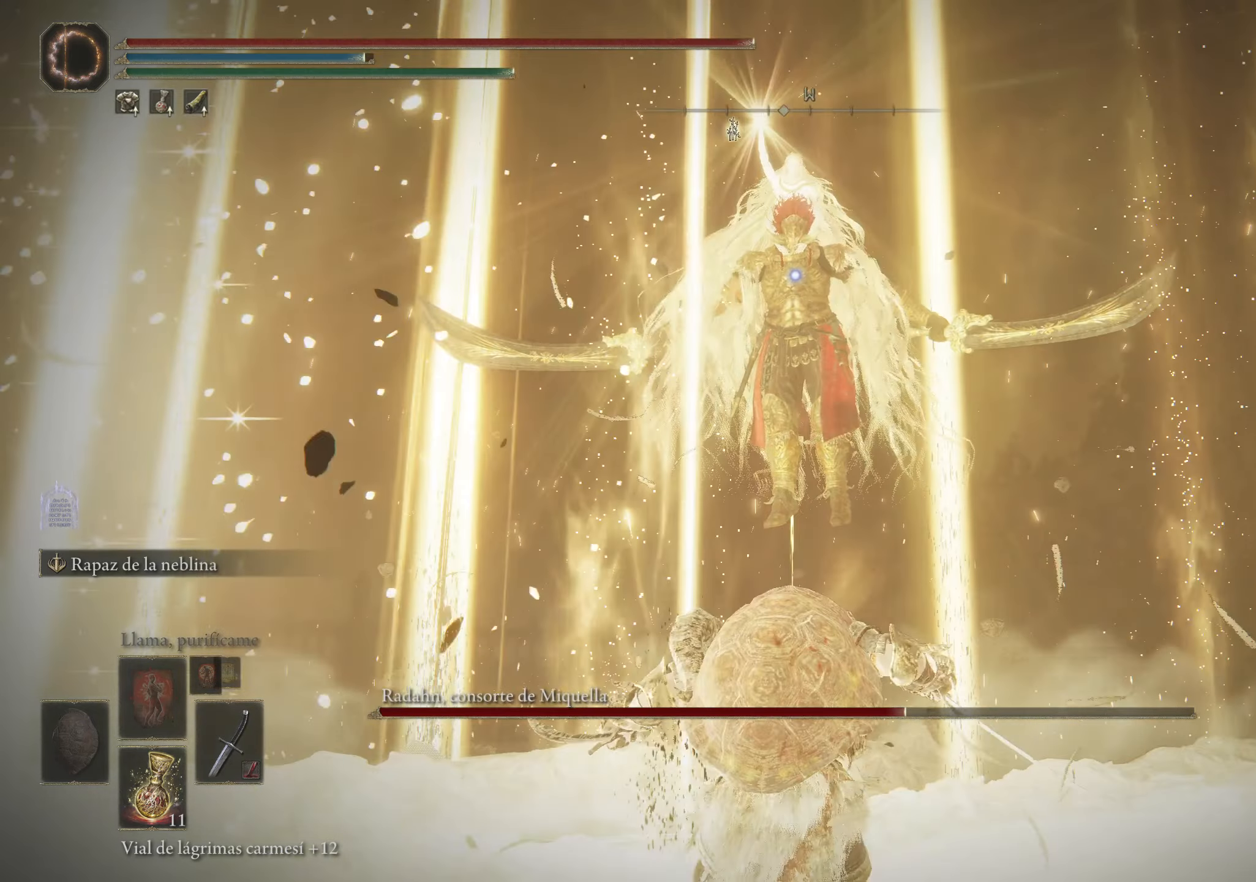
{"keys": [], "mouse": [], "events": []}
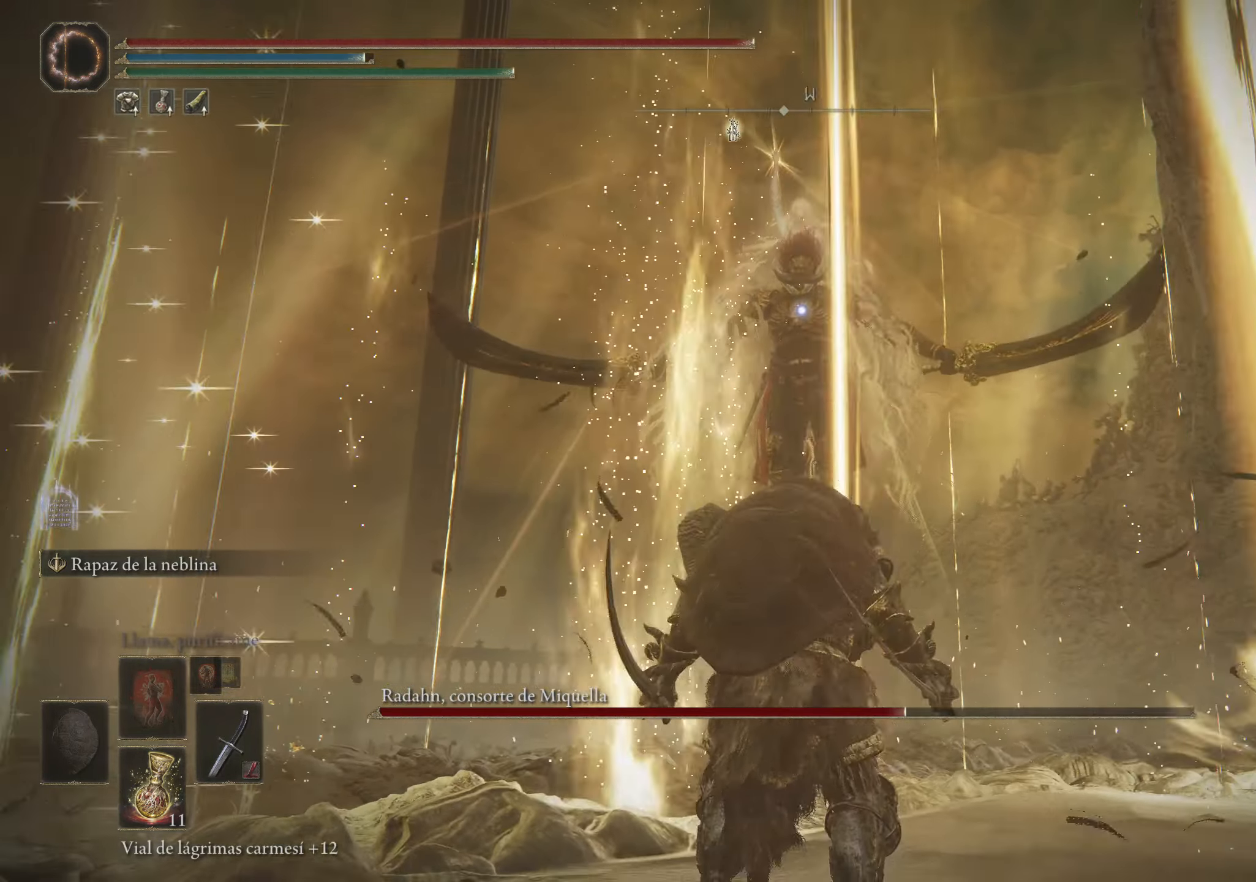
{"keys": [], "mouse": [], "events": []}